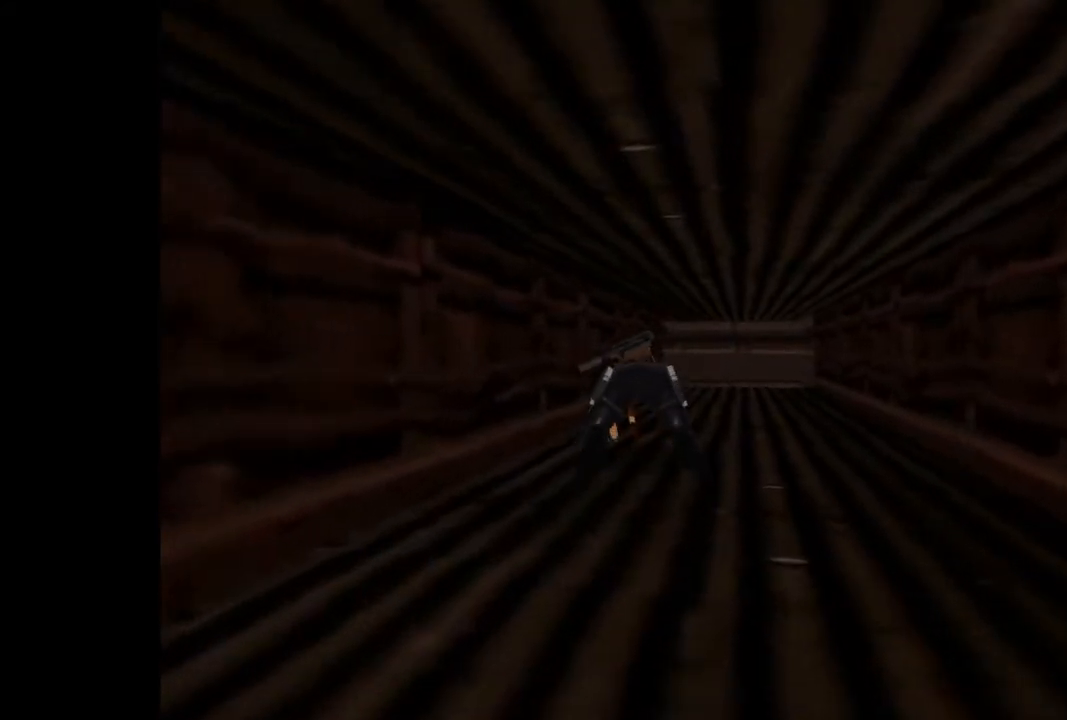
Gameplay with a controller (PlayStation layout); each line is a JSON object with the inputs held at the frame after it. "events" lists button and stick changes between this image and that frame as [ms after this image, input, new state], when the widget could be followed in between. Not read: L3 R3 left_stick right_stick.
{"buttons": ["L2", "DPAD_UP"], "events": [[300, "DPAD_RIGHT", "down"], [500, "DPAD_RIGHT", "up"]]}
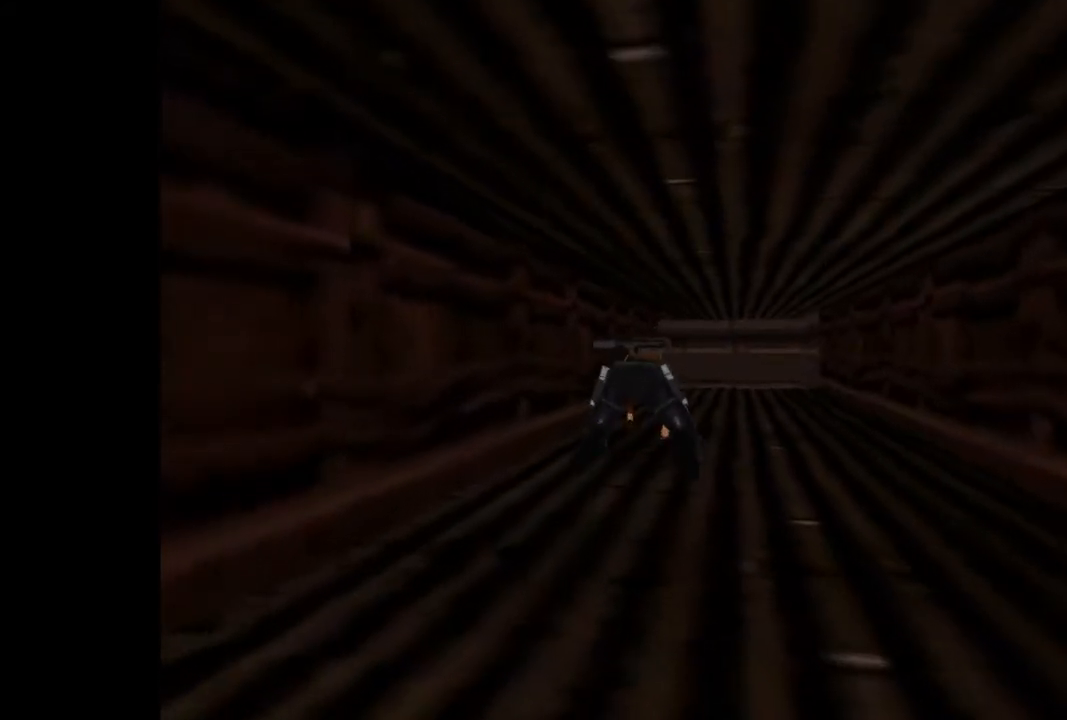
{"buttons": ["L2", "DPAD_UP"], "events": [[267, "DPAD_RIGHT", "down"], [467, "DPAD_RIGHT", "up"]]}
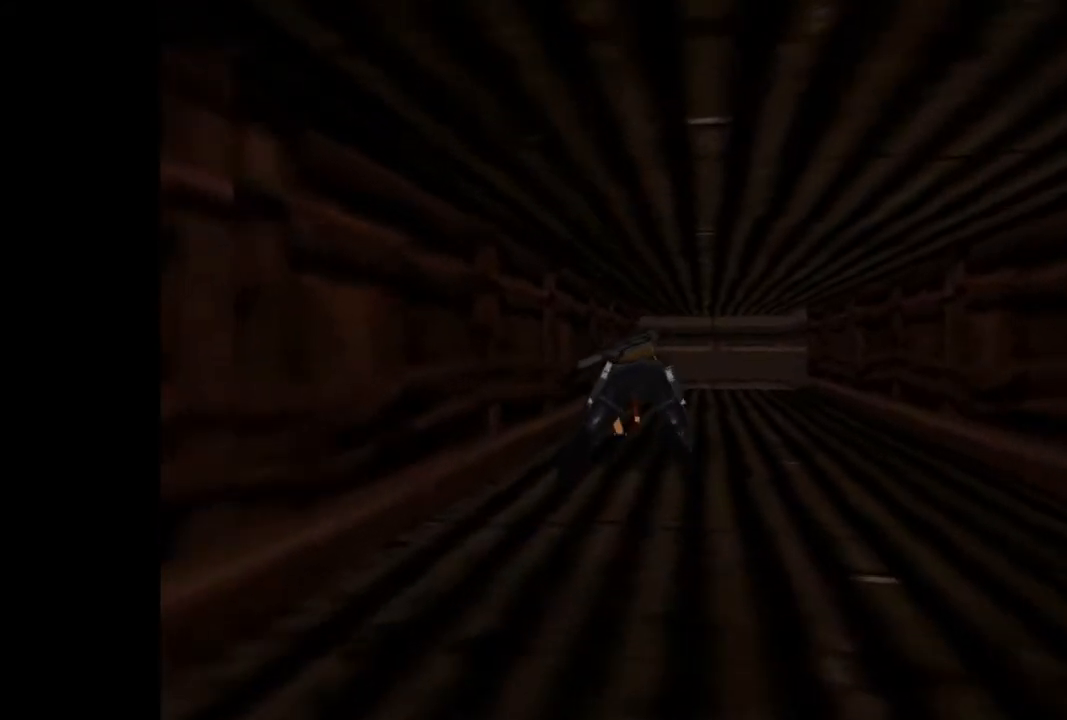
{"buttons": ["L2", "DPAD_UP"], "events": []}
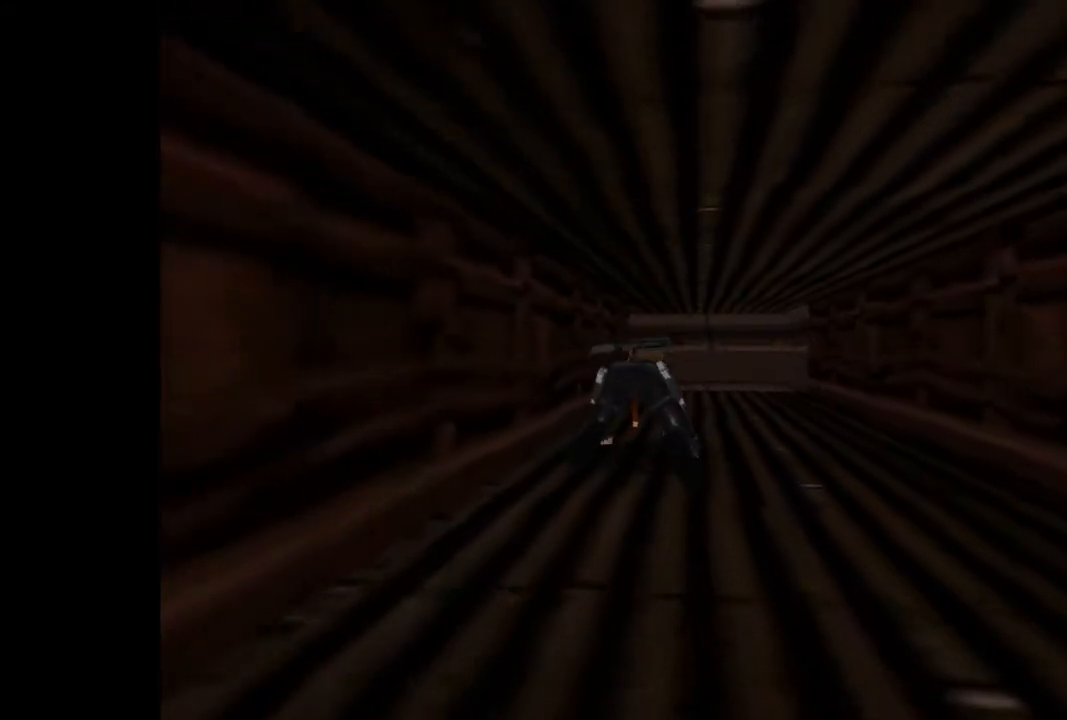
{"buttons": ["L2", "DPAD_UP"], "events": []}
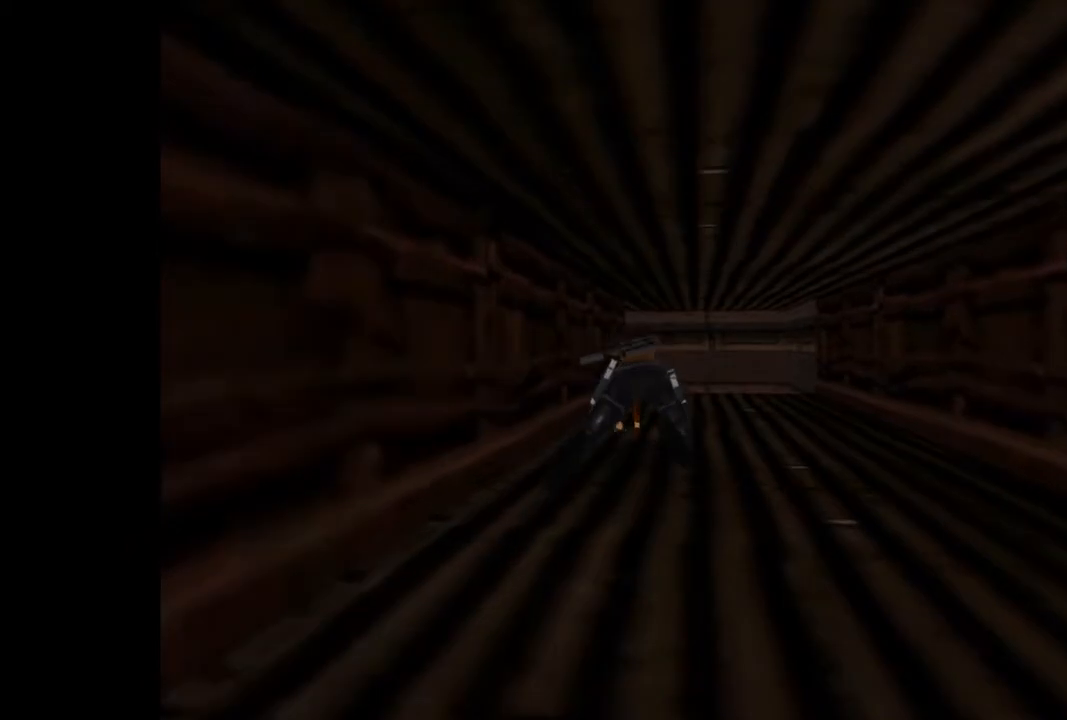
{"buttons": ["L2", "DPAD_UP"], "events": []}
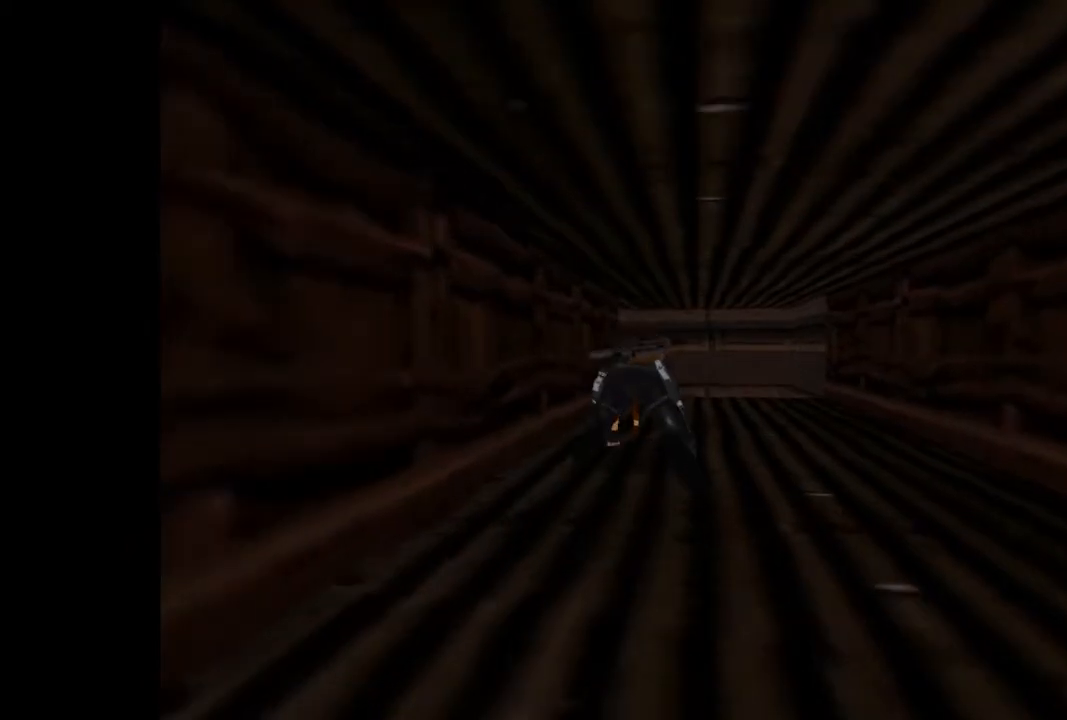
{"buttons": ["L2", "DPAD_UP"], "events": [[33, "DPAD_LEFT", "down"], [167, "DPAD_LEFT", "up"]]}
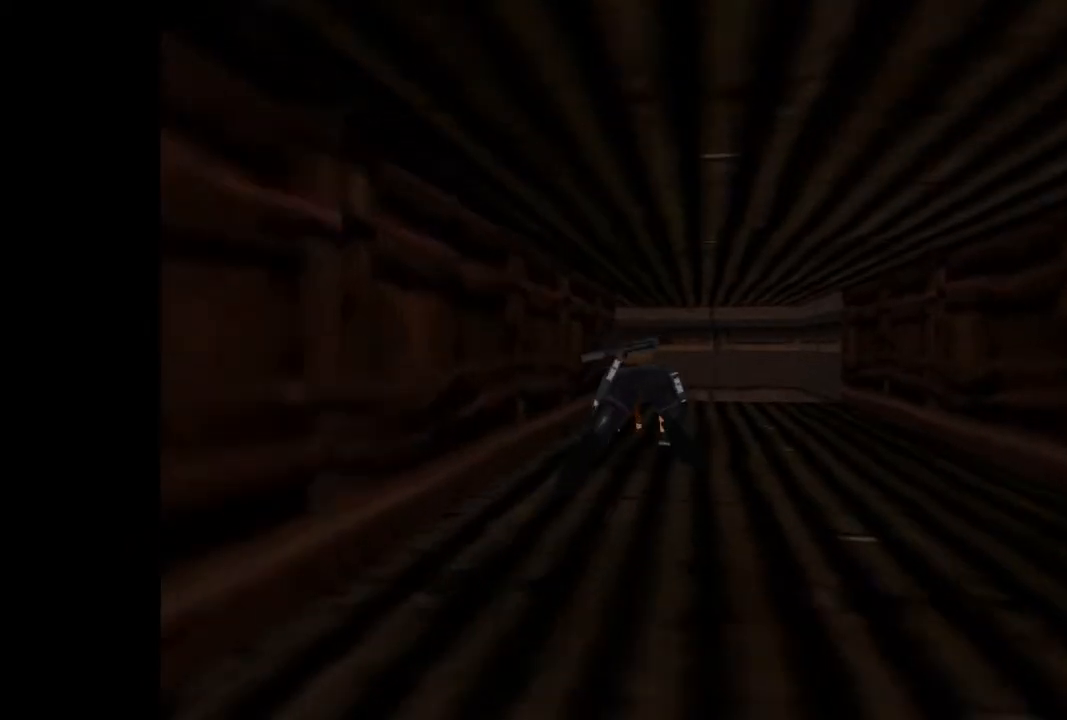
{"buttons": ["L2", "DPAD_UP", "DPAD_RIGHT"], "events": [[267, "DPAD_RIGHT", "down"]]}
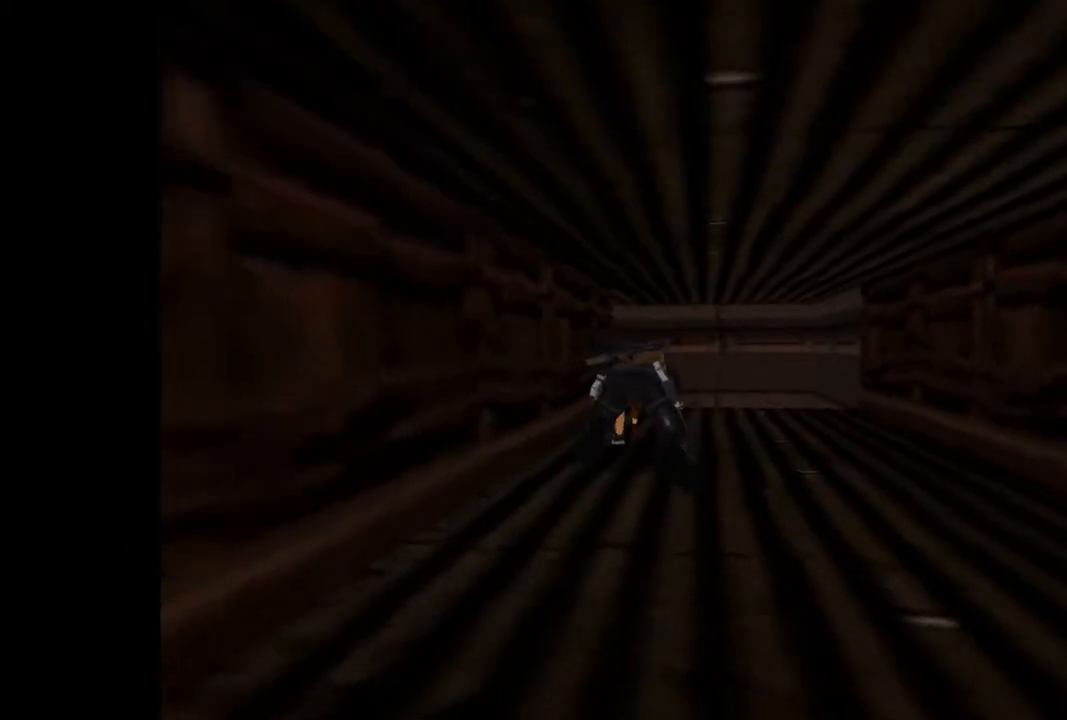
{"buttons": ["L2", "DPAD_UP", "DPAD_RIGHT"], "events": []}
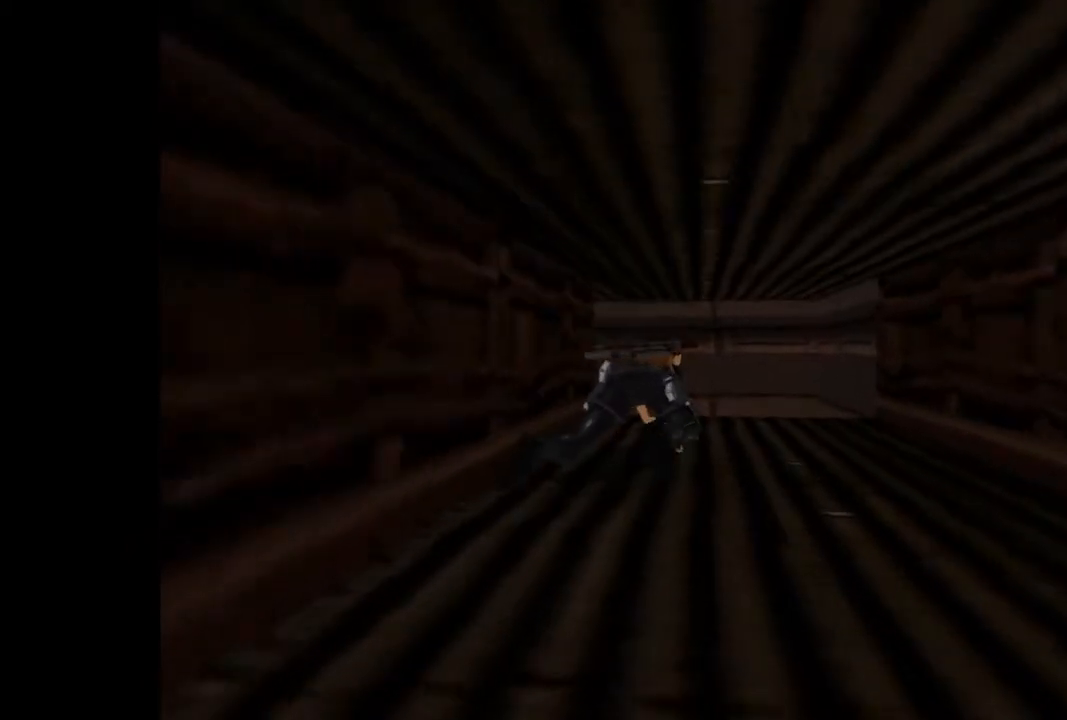
{"buttons": ["L2", "DPAD_UP", "DPAD_RIGHT"], "events": []}
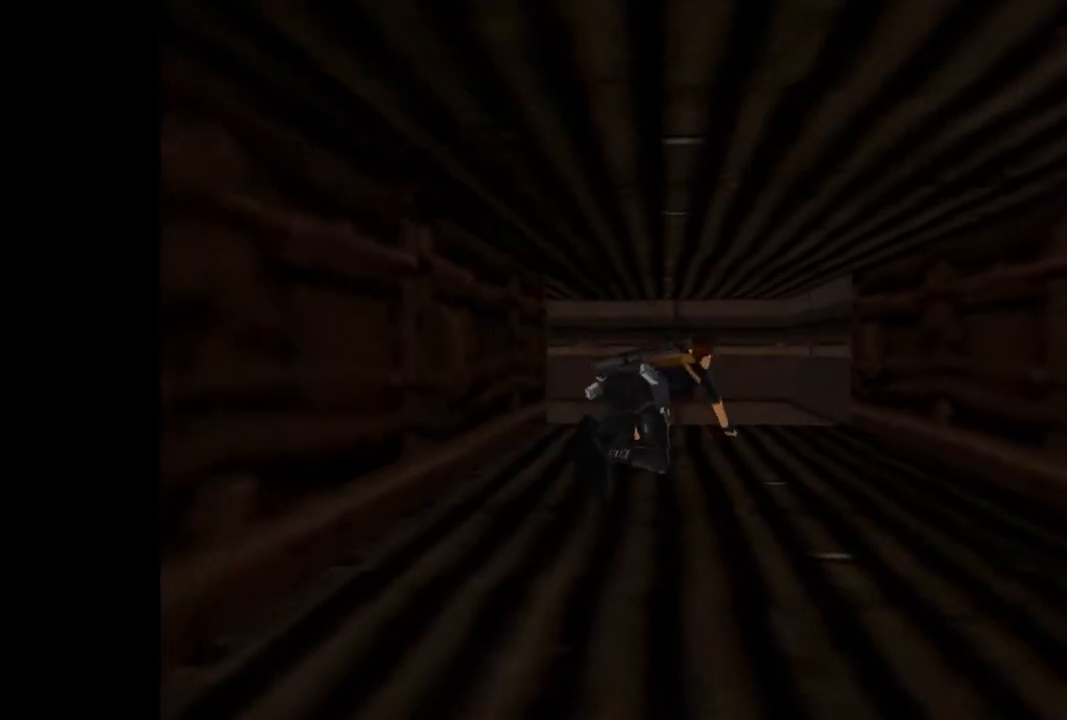
{"buttons": ["L2", "DPAD_UP", "DPAD_RIGHT"], "events": []}
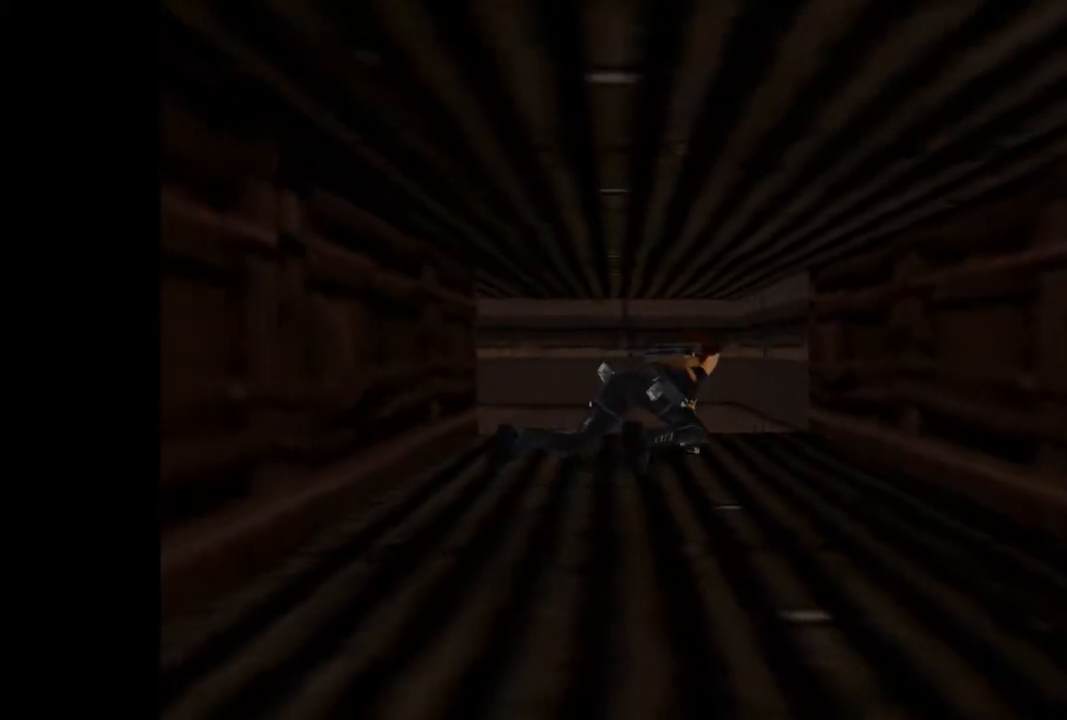
{"buttons": ["L2", "DPAD_UP", "DPAD_RIGHT"], "events": []}
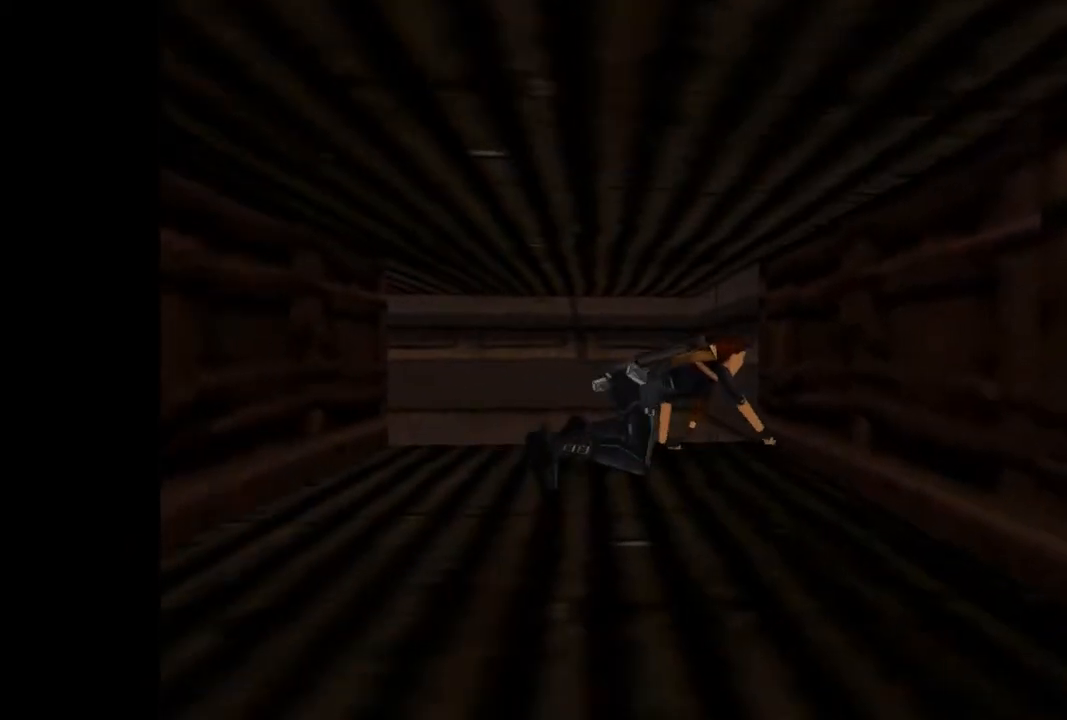
{"buttons": ["L2", "DPAD_RIGHT"], "events": [[467, "DPAD_UP", "up"]]}
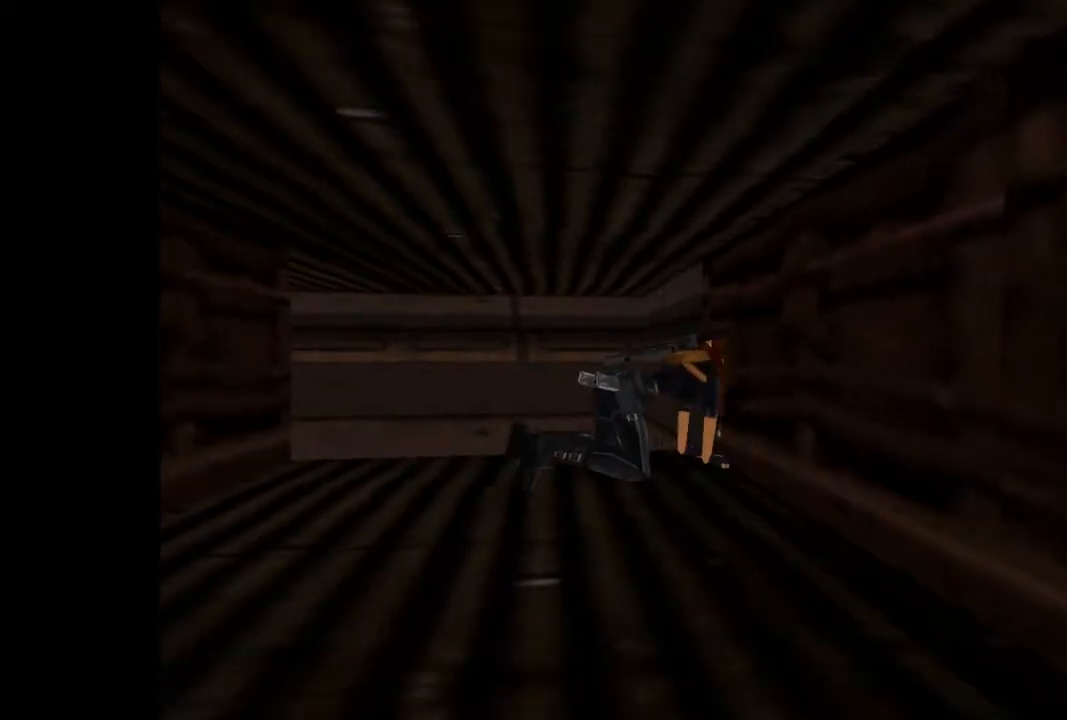
{"buttons": ["DPAD_RIGHT"], "events": [[67, "L2", "up"]]}
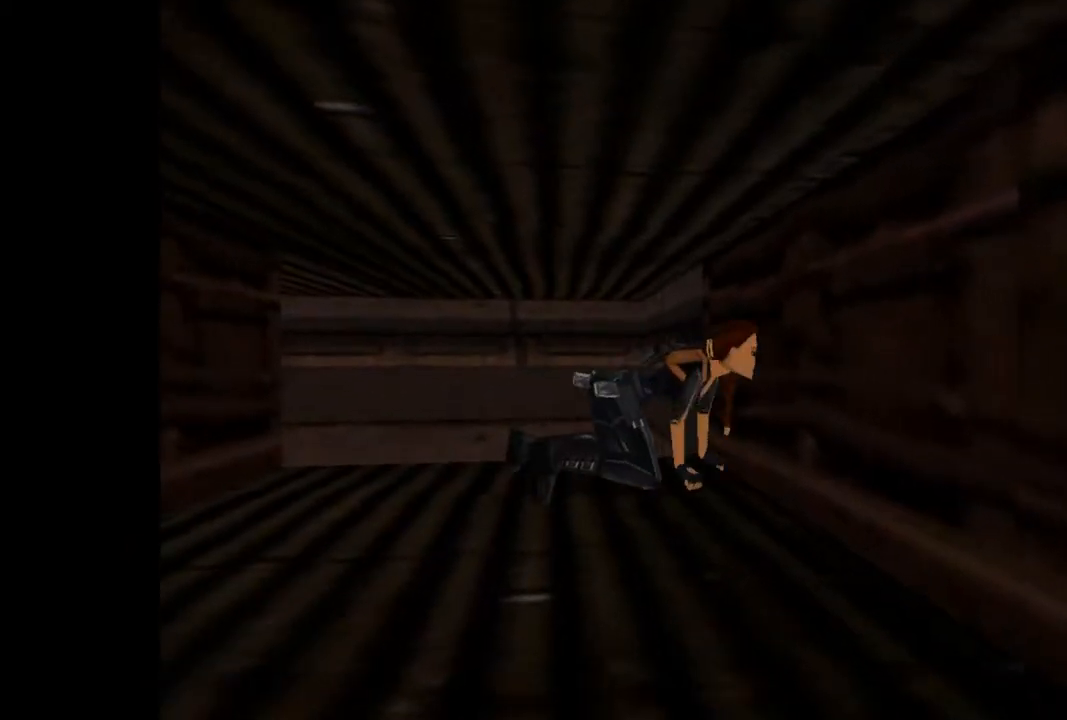
{"buttons": ["DPAD_RIGHT"], "events": []}
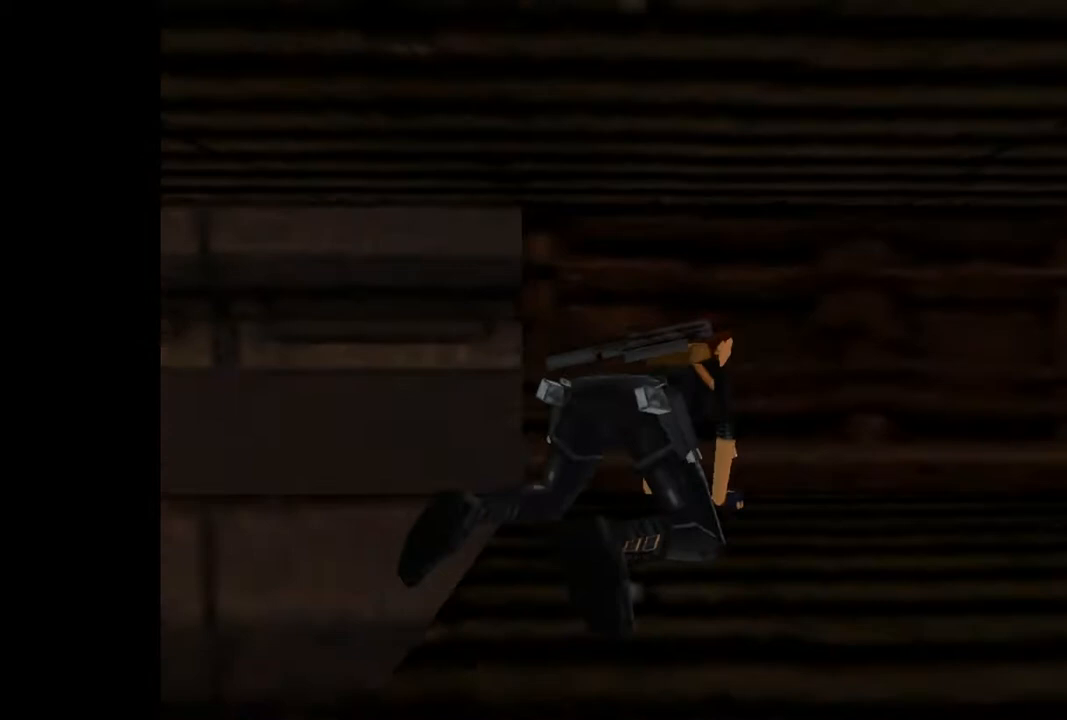
{"buttons": ["DPAD_RIGHT"], "events": []}
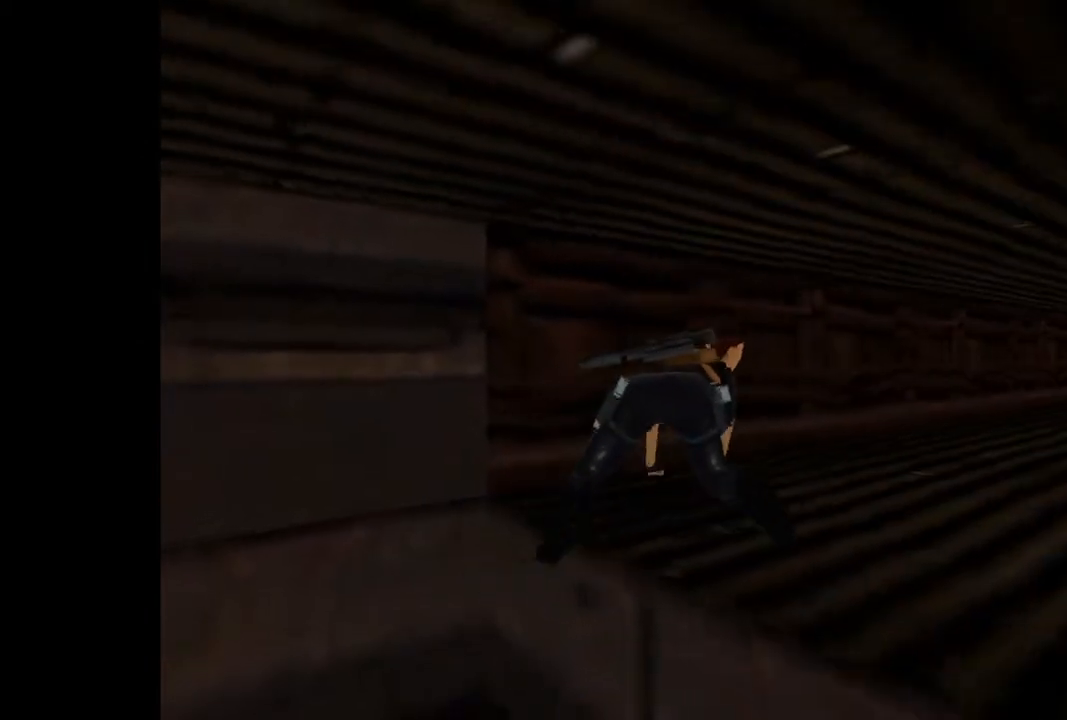
{"buttons": ["CROSS", "DPAD_DOWN"], "events": [[33, "CROSS", "down"], [67, "DPAD_DOWN", "down"], [67, "DPAD_RIGHT", "up"]]}
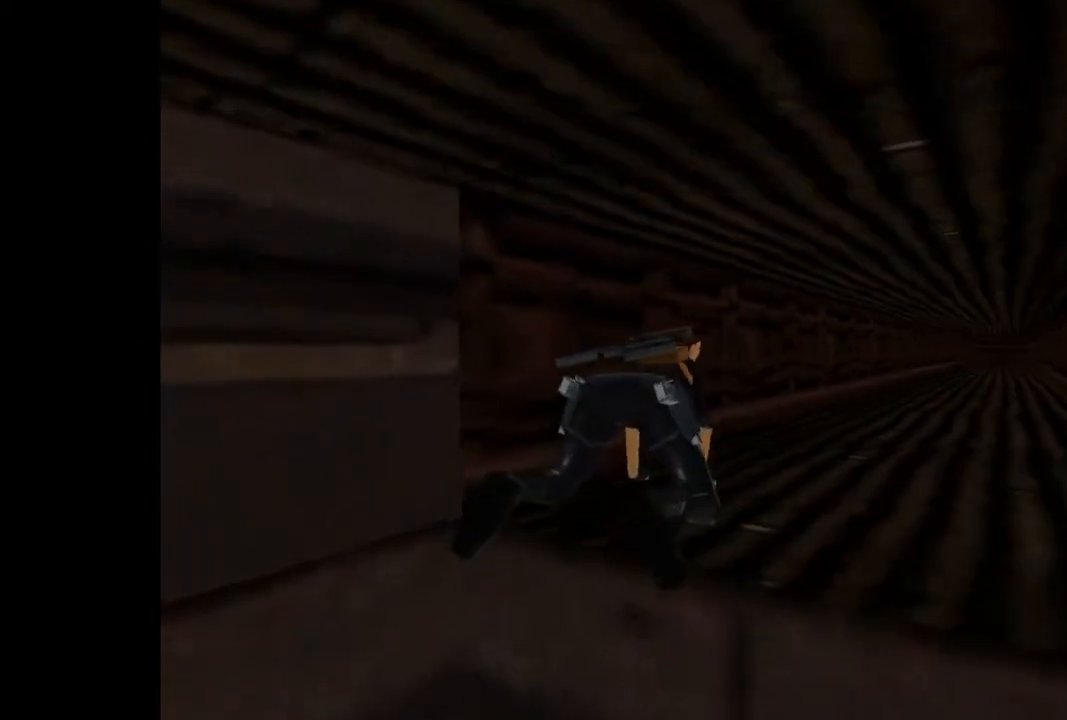
{"buttons": ["CROSS", "DPAD_DOWN"], "events": []}
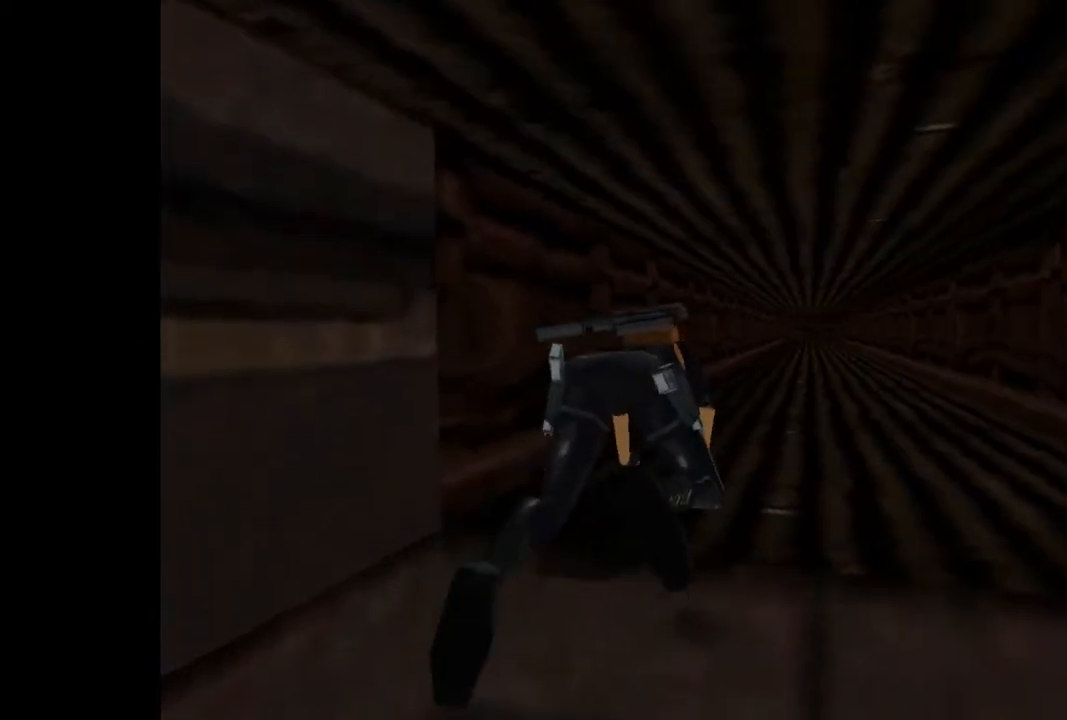
{"buttons": [], "events": [[133, "DPAD_DOWN", "up"], [167, "CROSS", "up"]]}
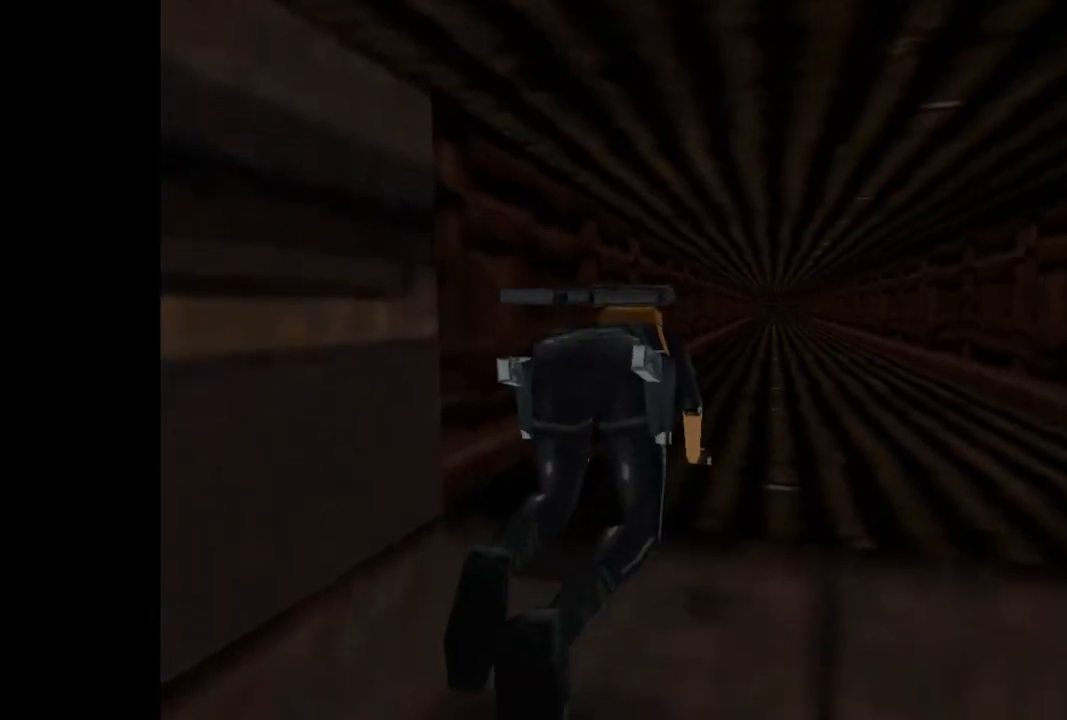
{"buttons": [], "events": []}
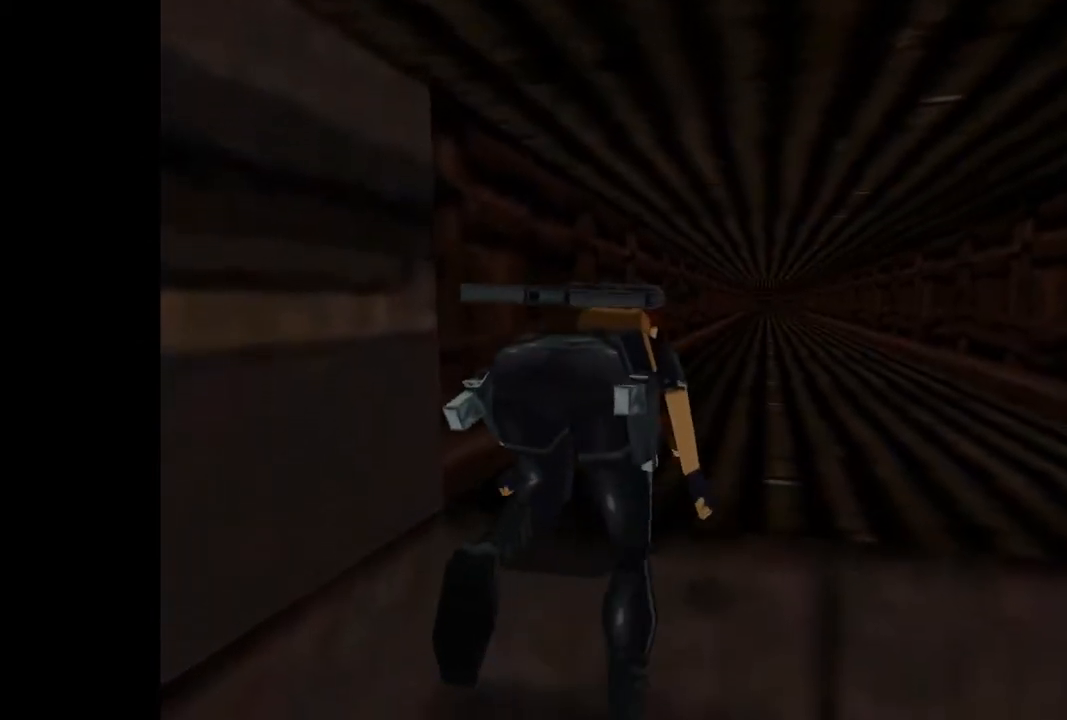
{"buttons": [], "events": []}
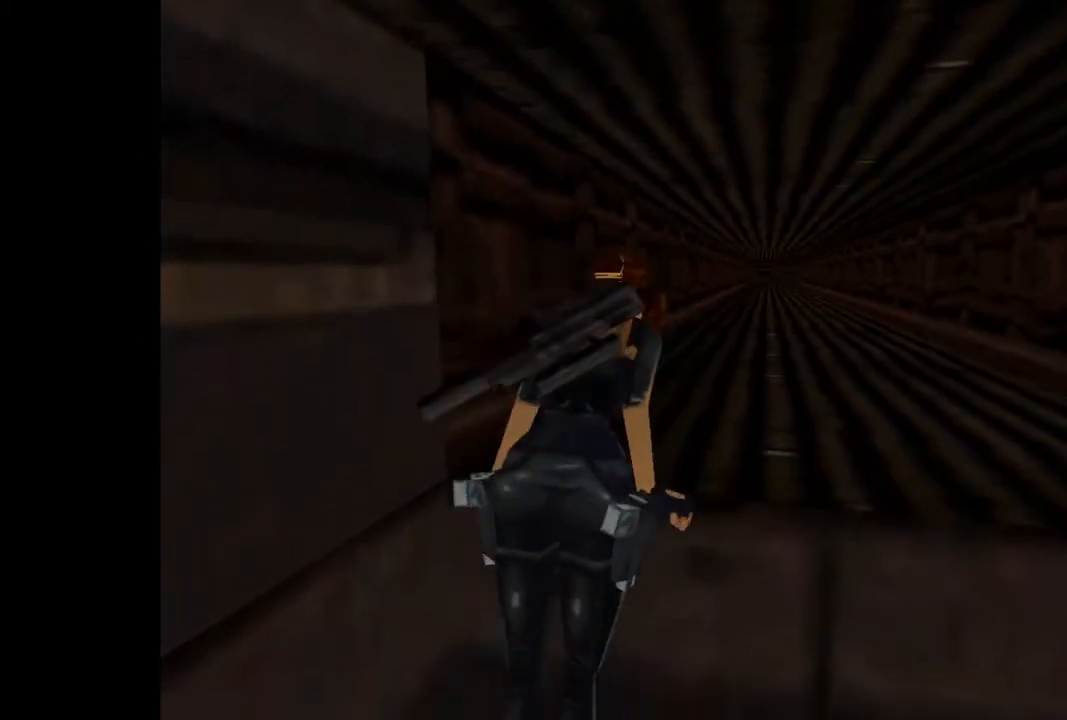
{"buttons": [], "events": []}
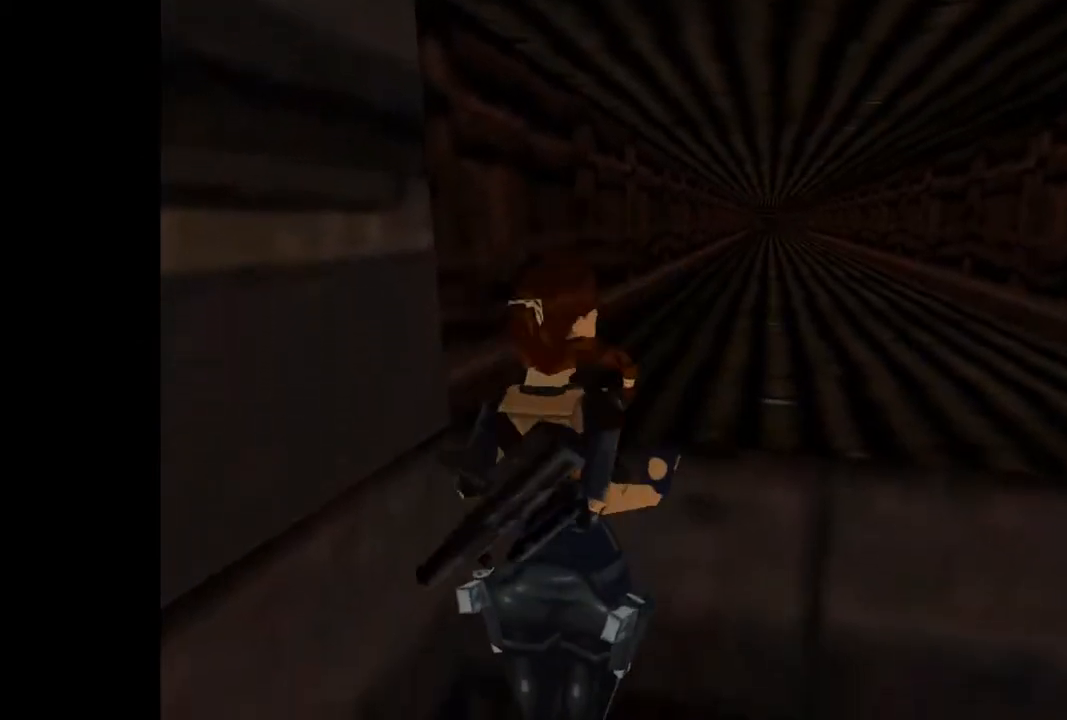
{"buttons": [], "events": []}
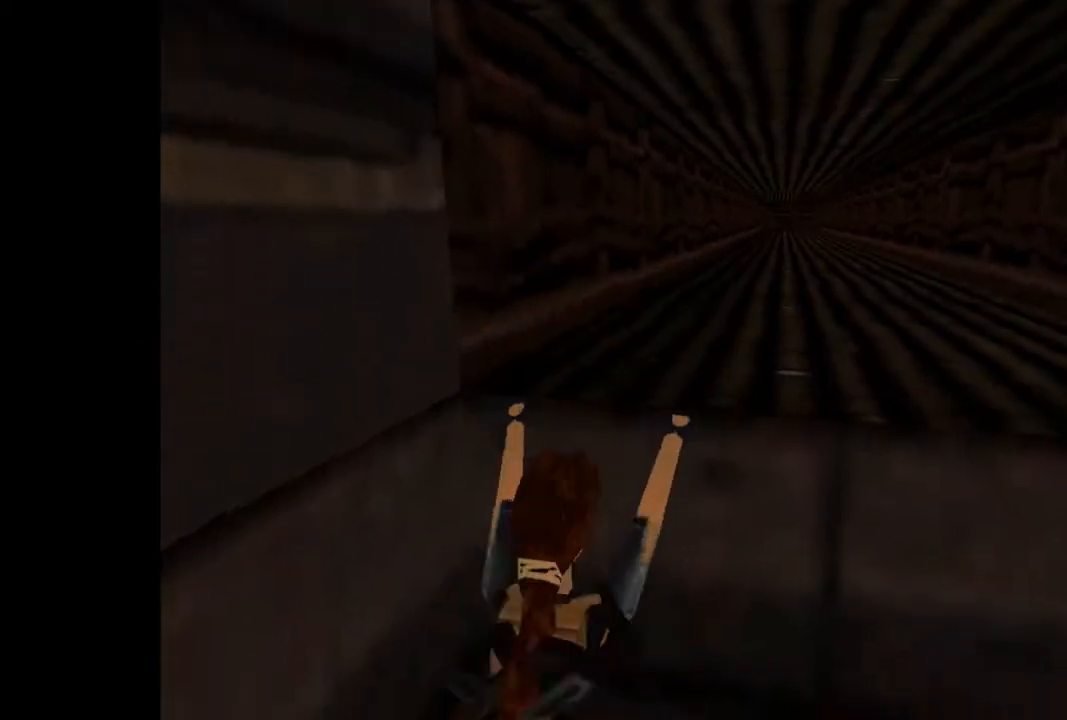
{"buttons": ["SQUARE", "DPAD_RIGHT"], "events": [[233, "DPAD_RIGHT", "down"], [267, "SQUARE", "down"]]}
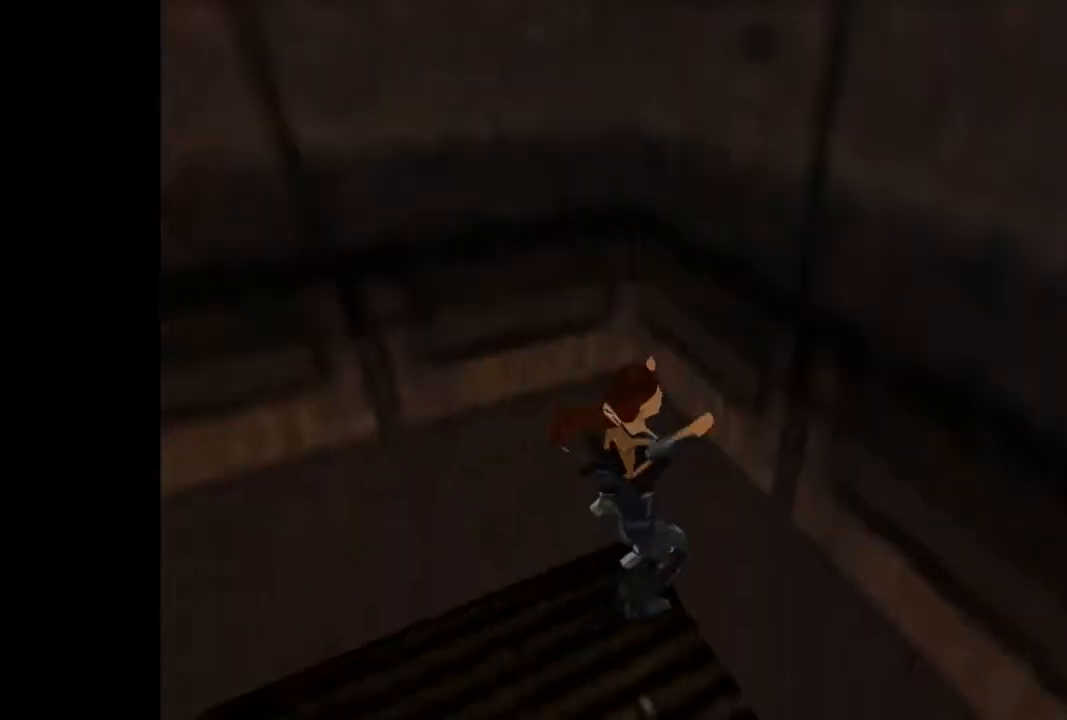
{"buttons": [], "events": [[467, "DPAD_RIGHT", "up"], [467, "SQUARE", "up"]]}
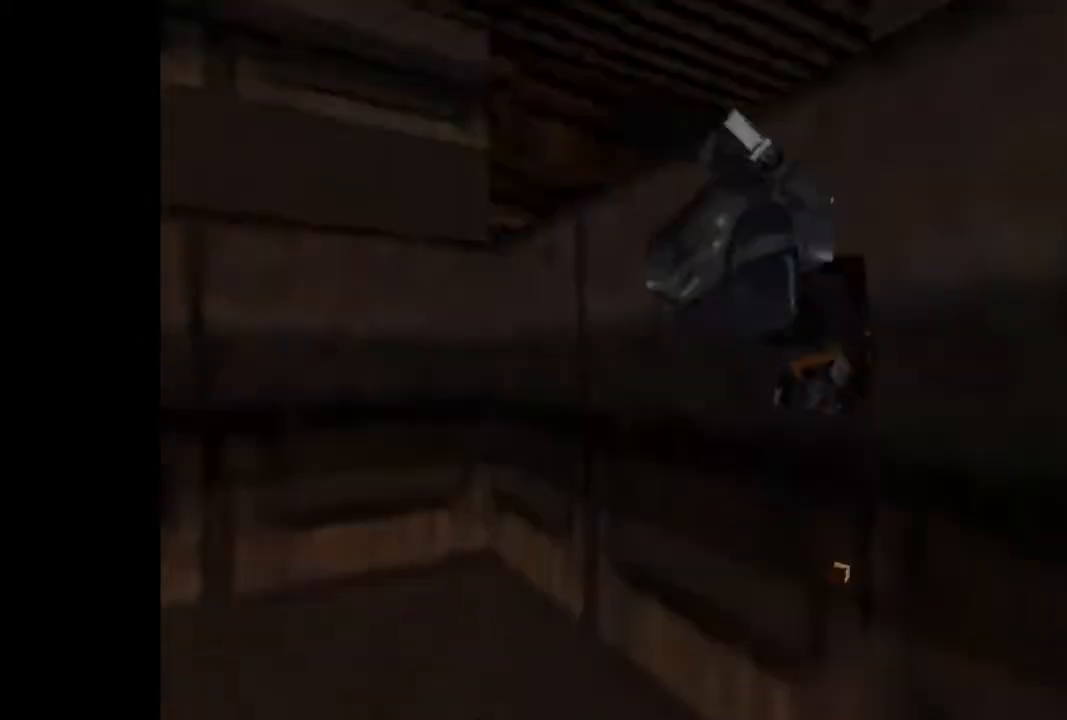
{"buttons": [], "events": []}
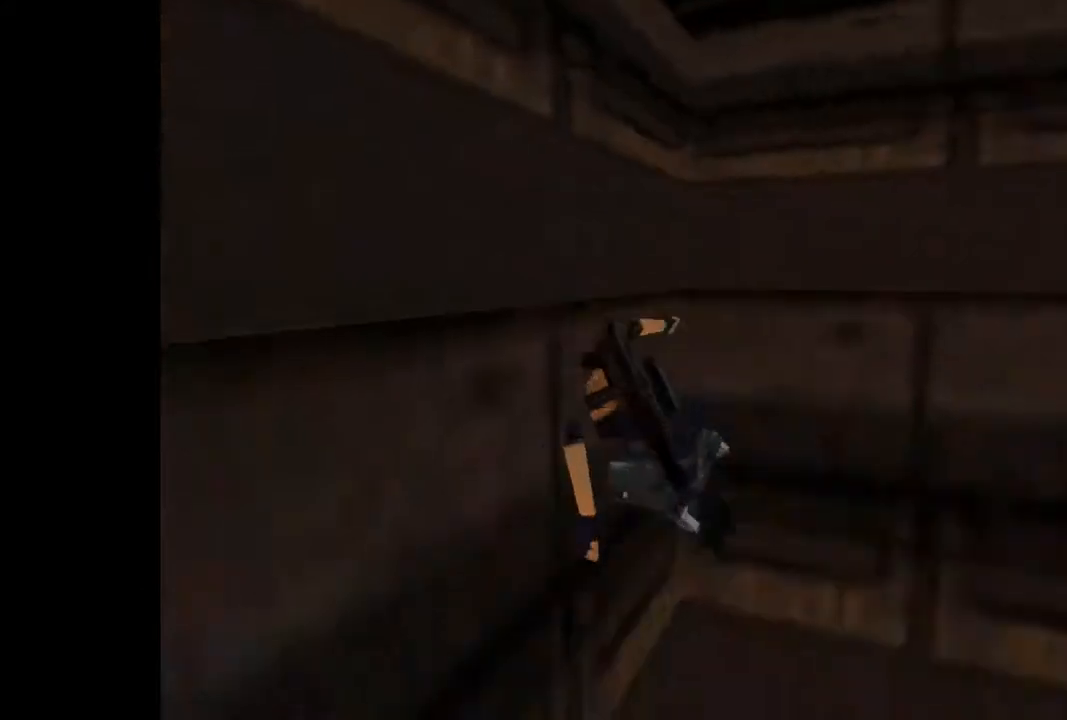
{"buttons": [], "events": []}
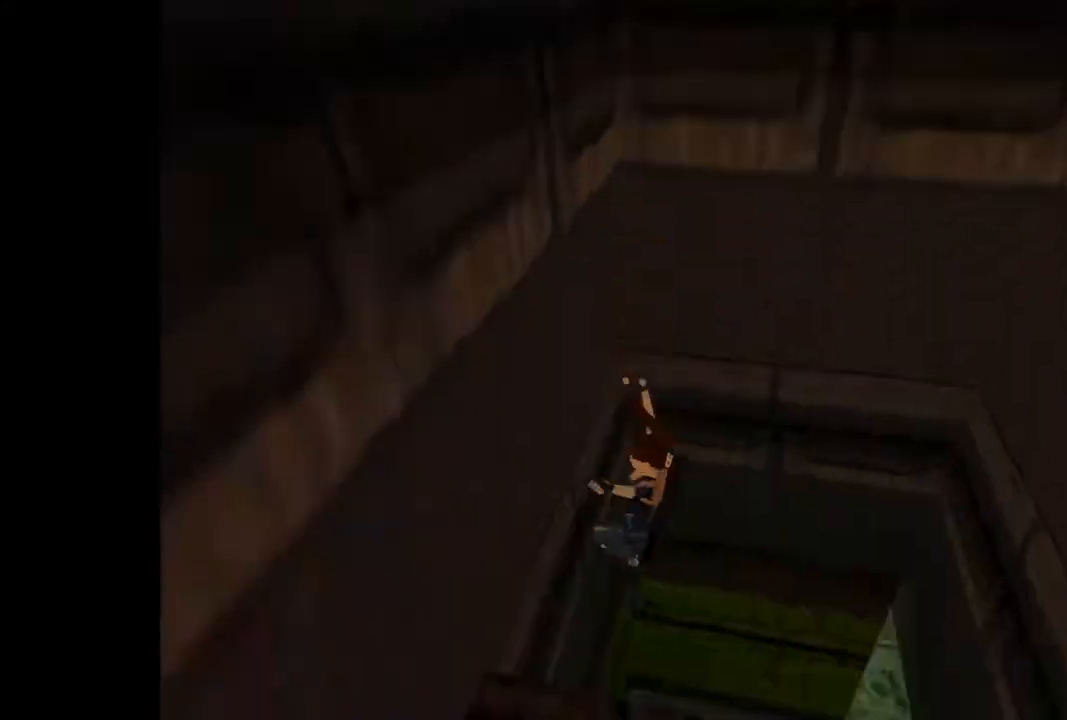
{"buttons": ["CIRCLE"], "events": [[33, "CIRCLE", "down"]]}
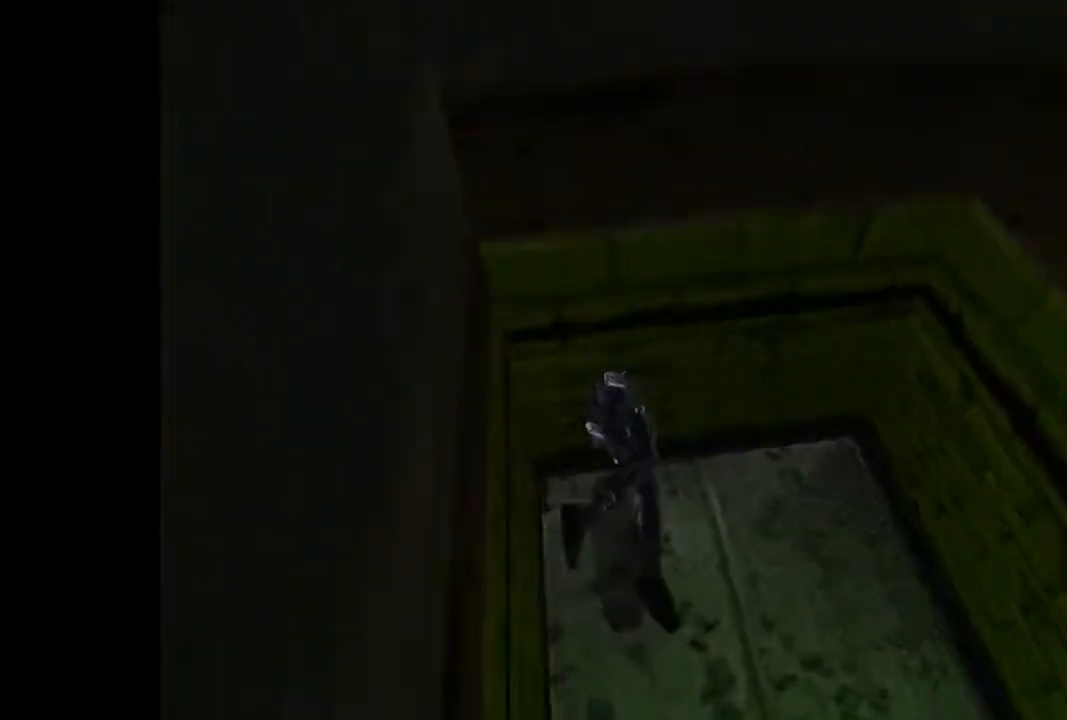
{"buttons": ["DPAD_UP"], "events": [[67, "CIRCLE", "up"], [200, "DPAD_UP", "down"]]}
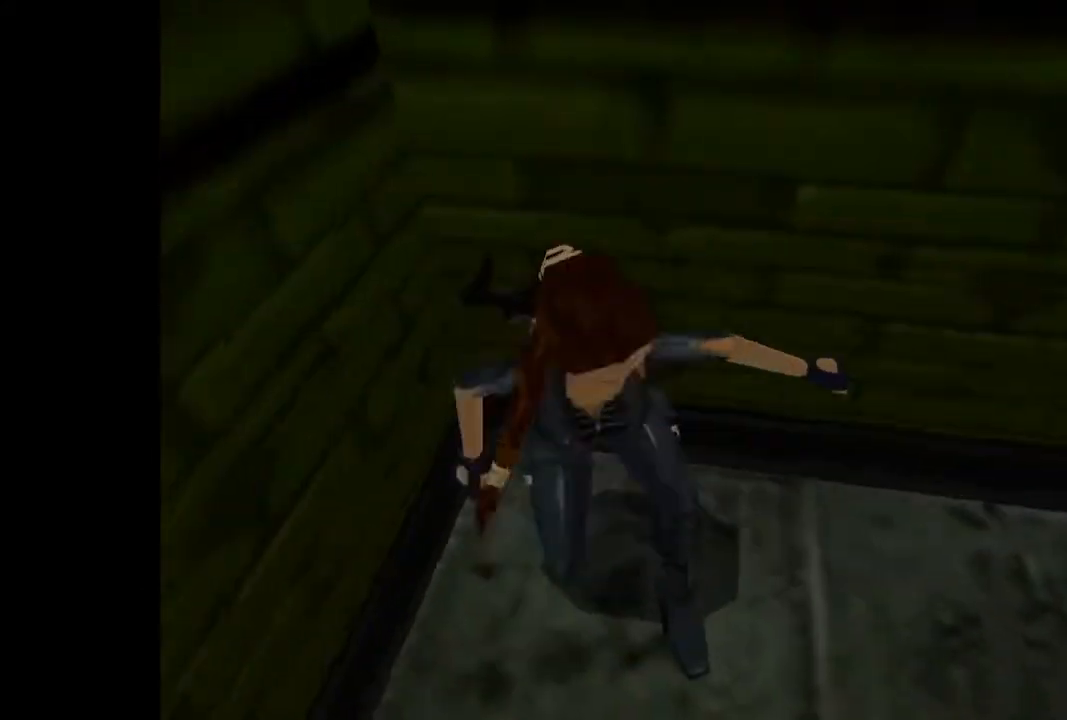
{"buttons": ["TRIANGLE", "DPAD_UP"], "events": [[500, "TRIANGLE", "down"]]}